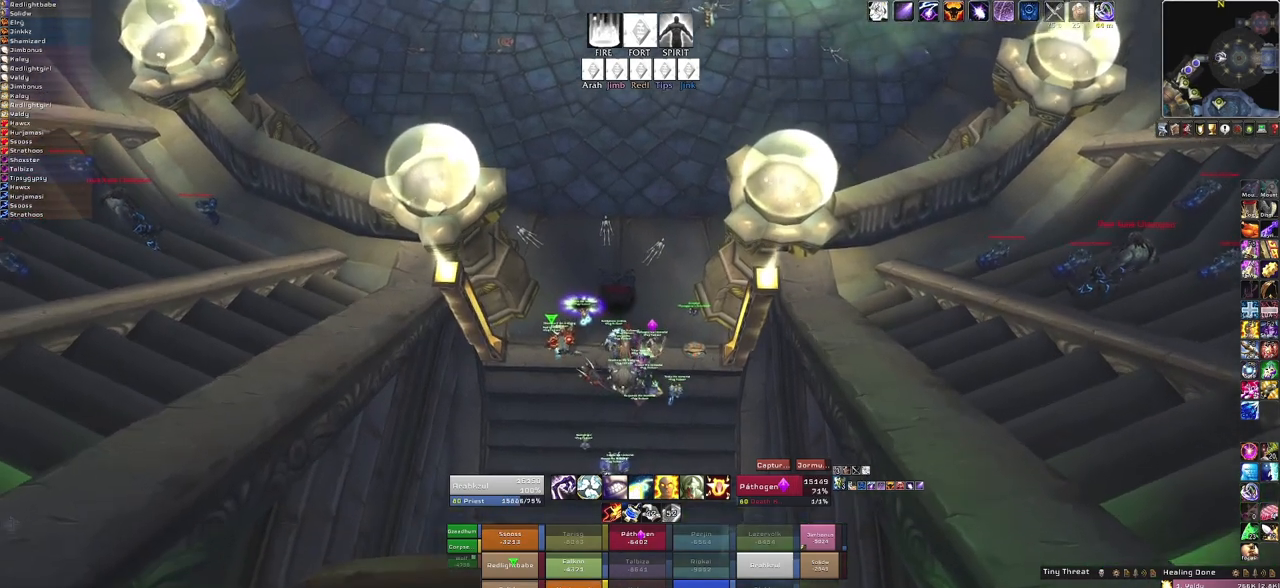
Gameplay with keyboard and mouse; each line is a JSON object with the keys and mouse buttons held at the frame after it. "events" lists presses ("down") and releases ("up") of "1", "2", "3", "4", "5", "a", "alt", "b", "c", "ctrl", "d", "e", "f", "g", "q", "r", "s", "shift", "space", "t", "tab", "tilde", "v", "w", "x", "z", "mouse_left", "mouse_wheel", "mouse_right", "mouse_mb4" and "mouse_mb5" between this image and that frame as [ms after this image, input, new state], when the widget could be followed in between. "mouse_left", "mouse_wheel", "mouse_right", "mouse_mb4", "mouse_mb5" = the "left", "wheel", "right", "mb4", "mb5" buttons of the "mouse" list. No other keys are recorded. "wheel" means that the mouse wheel is clicked or scrolled. Mouse movement is not recorded.
{"keys": [], "mouse": [], "events": [[301, "mouse_right", "up"]]}
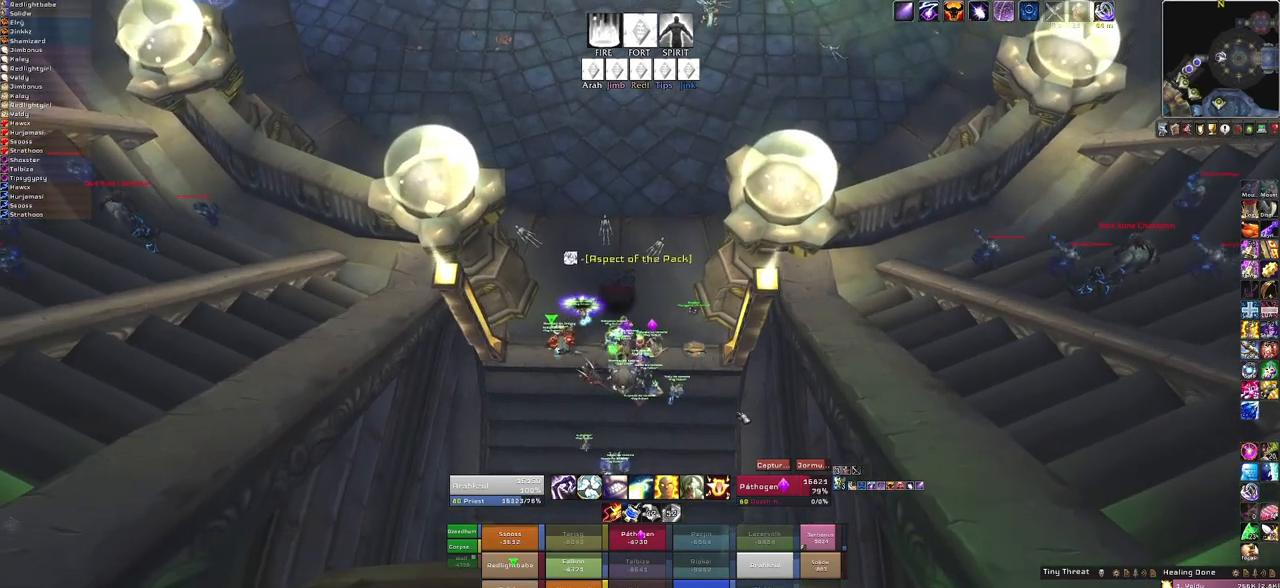
{"keys": [], "mouse": [], "events": [[67, "b", "down"], [200, "b", "up"]]}
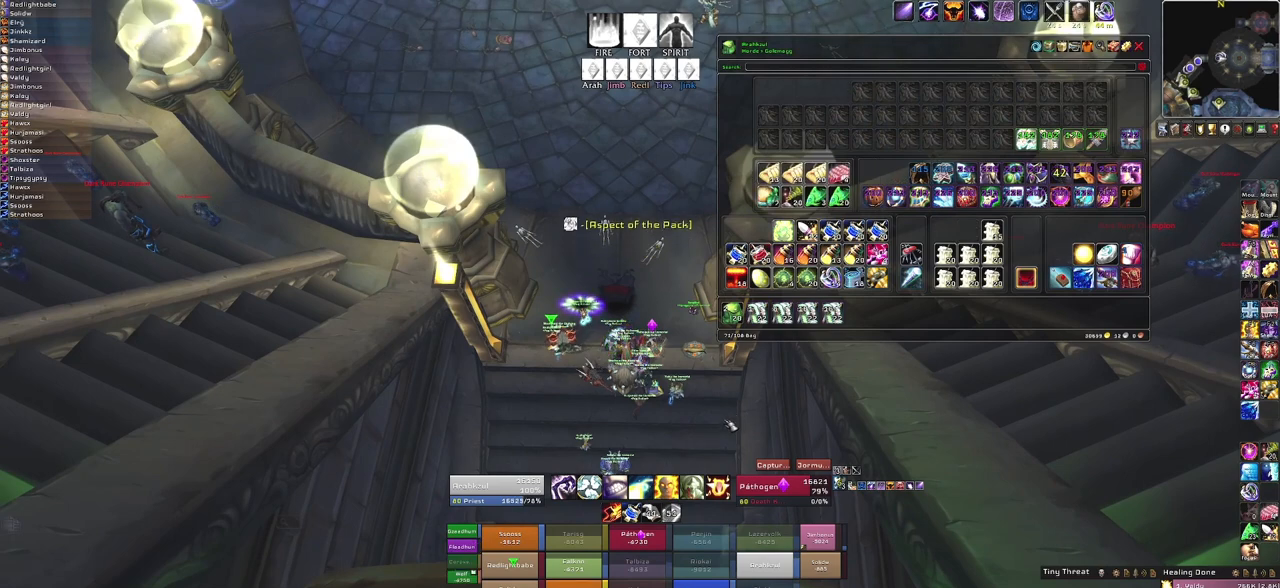
{"keys": [], "mouse": [], "events": []}
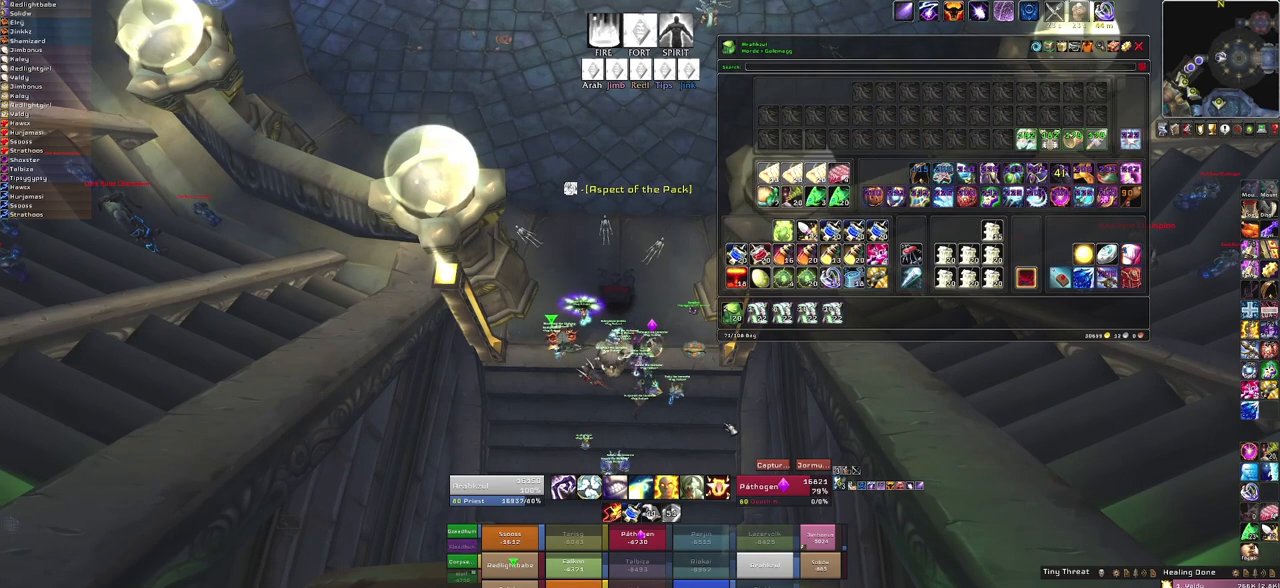
{"keys": [], "mouse": [], "events": []}
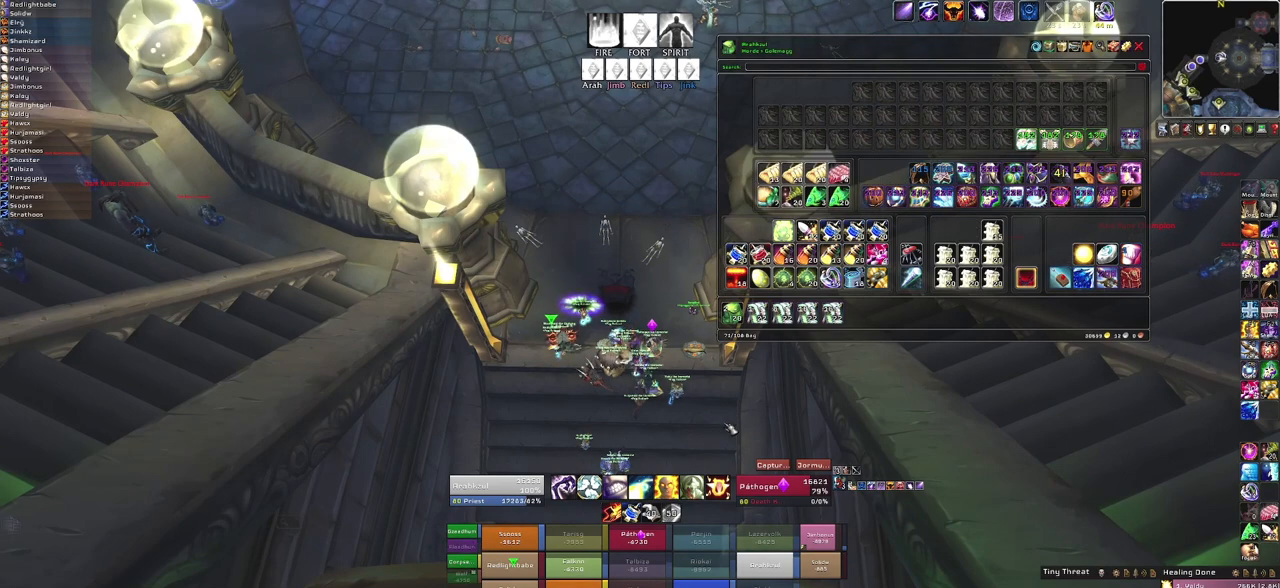
{"keys": [], "mouse": [], "events": []}
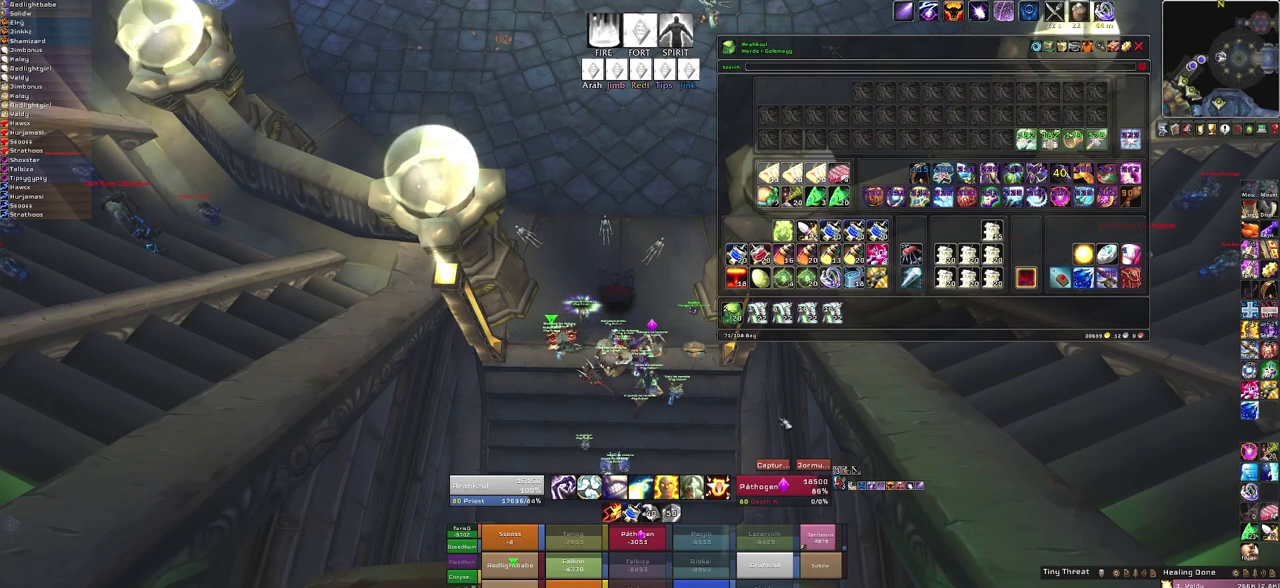
{"keys": [], "mouse": [], "events": []}
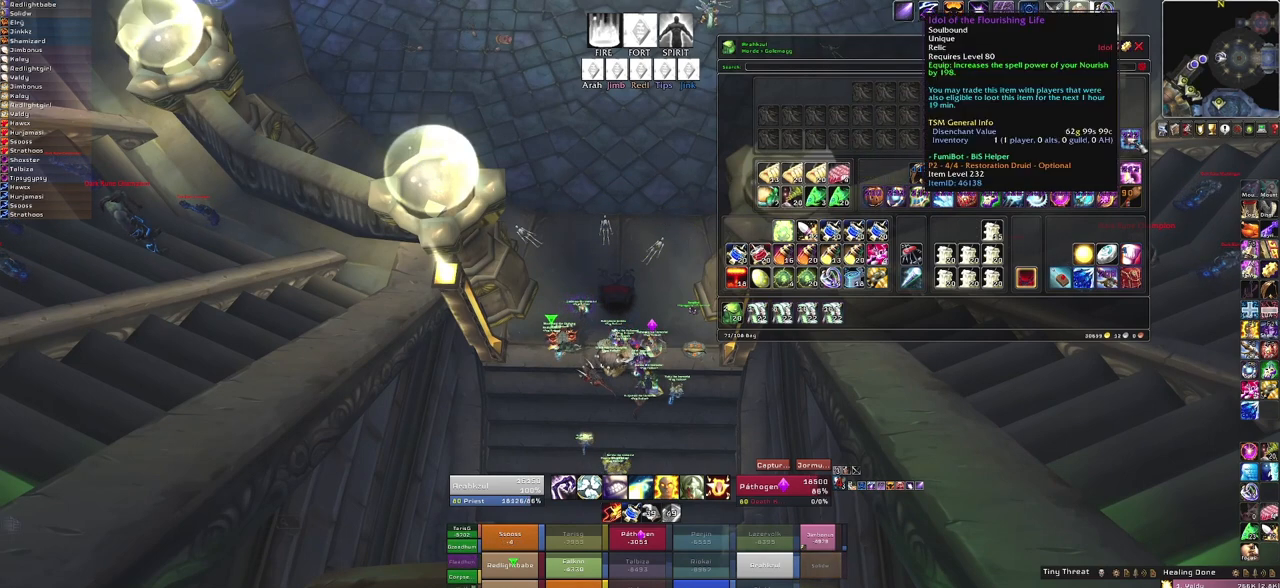
{"keys": [], "mouse": [], "events": []}
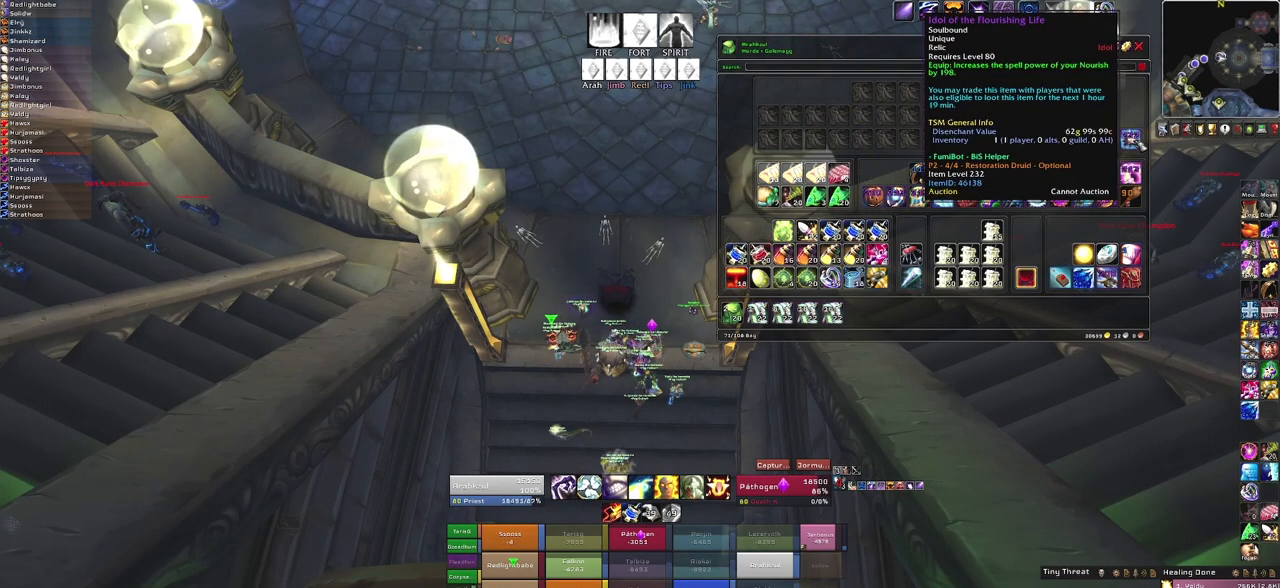
{"keys": [], "mouse": [], "events": []}
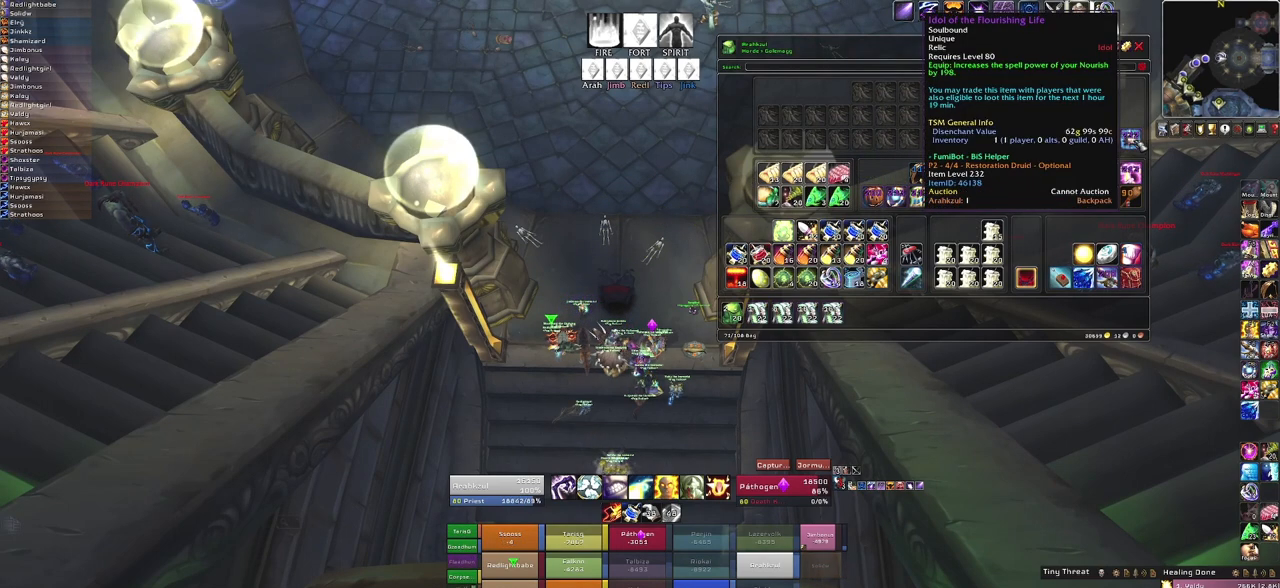
{"keys": [], "mouse": [], "events": []}
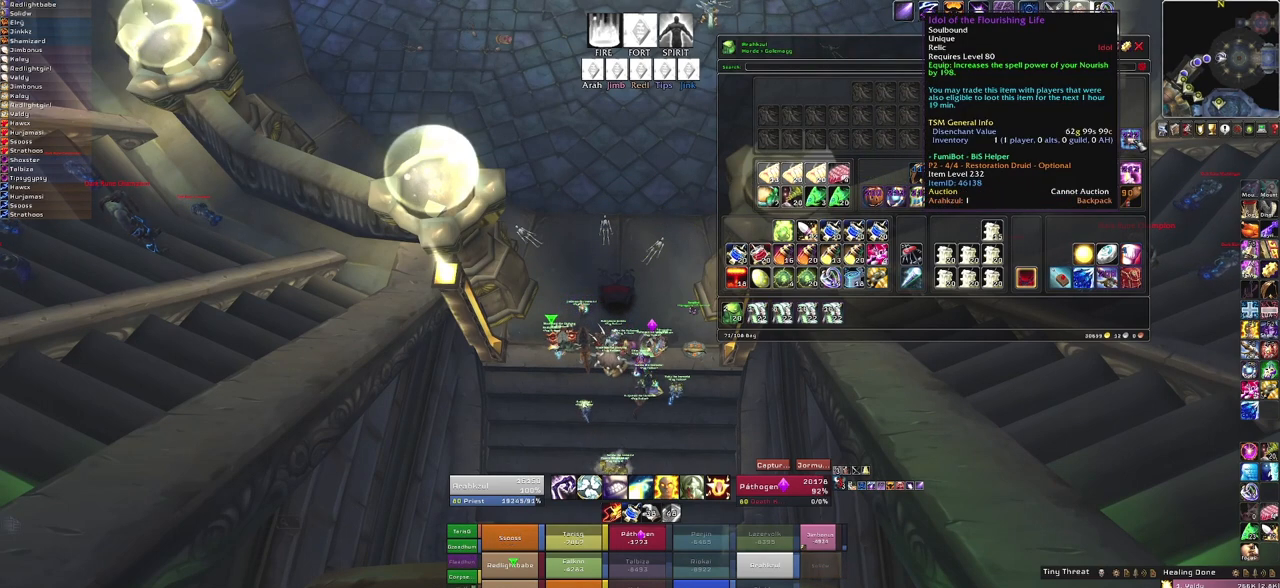
{"keys": [], "mouse": [], "events": []}
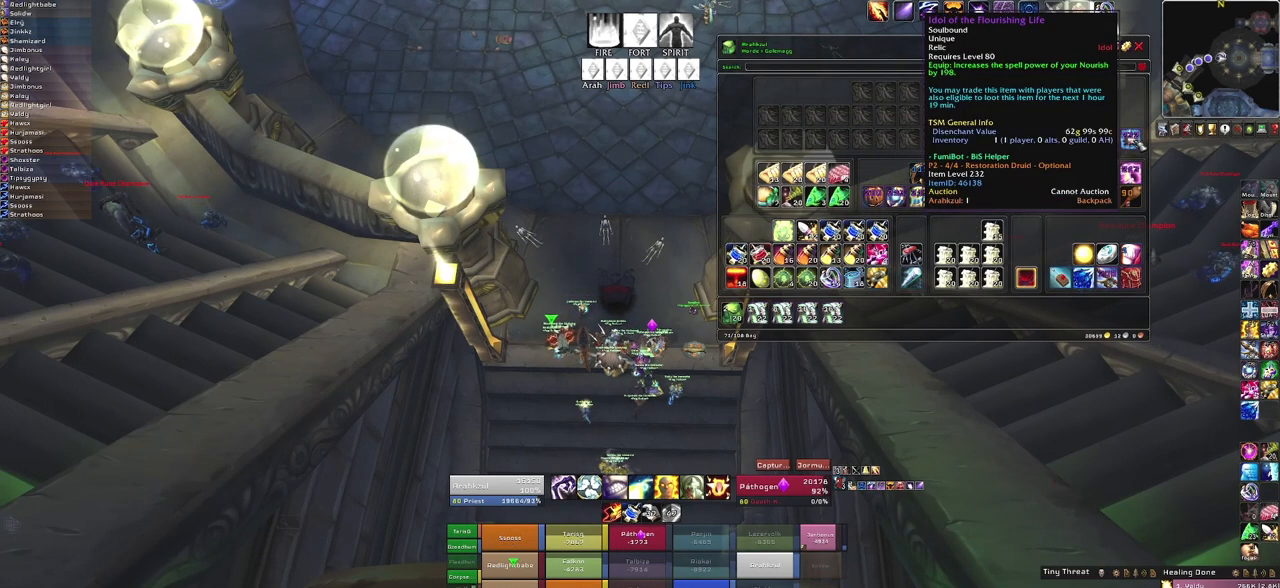
{"keys": [], "mouse": [], "events": []}
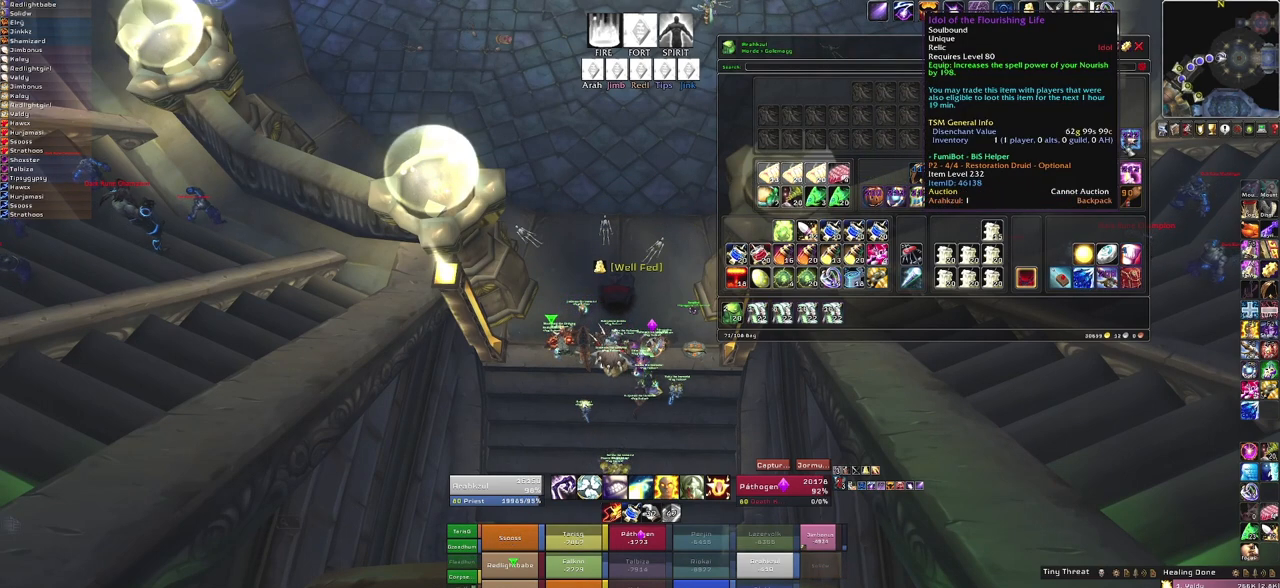
{"keys": [], "mouse": [], "events": [[267, "b", "down"], [400, "b", "up"]]}
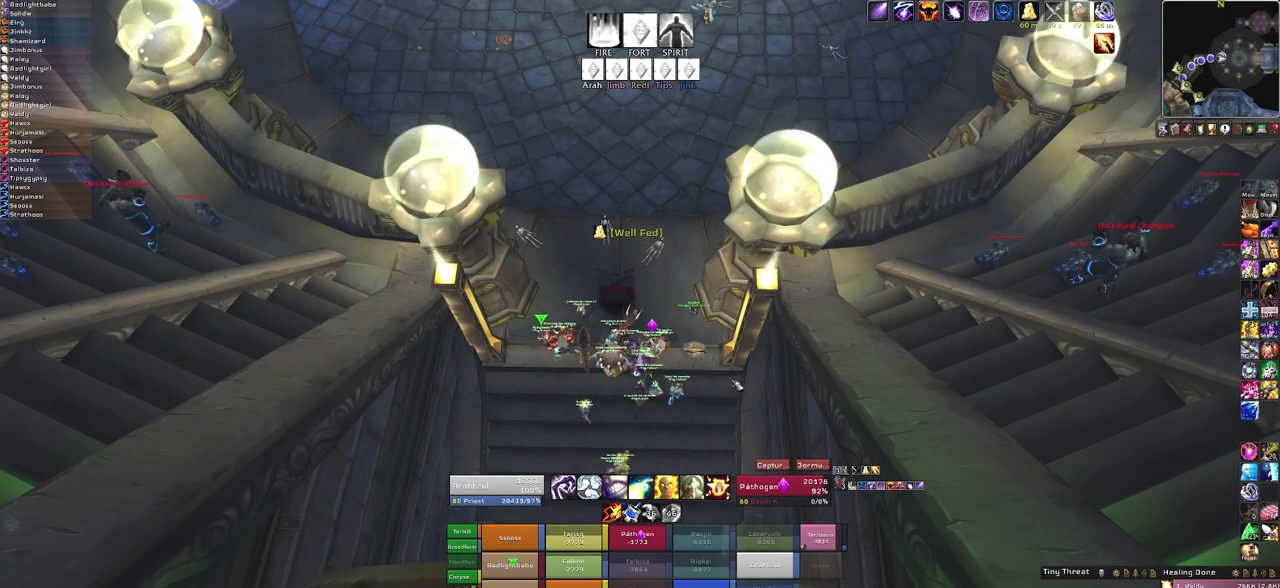
{"keys": [], "mouse": ["right"], "events": [[267, "mouse_right", "down"]]}
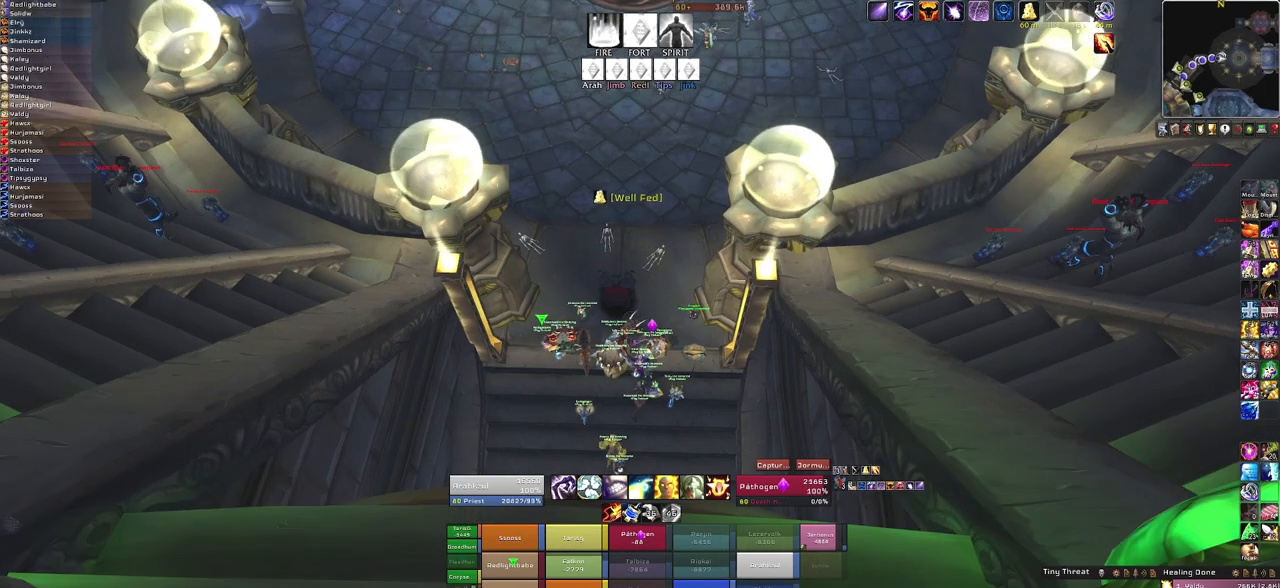
{"keys": [], "mouse": ["right"], "events": []}
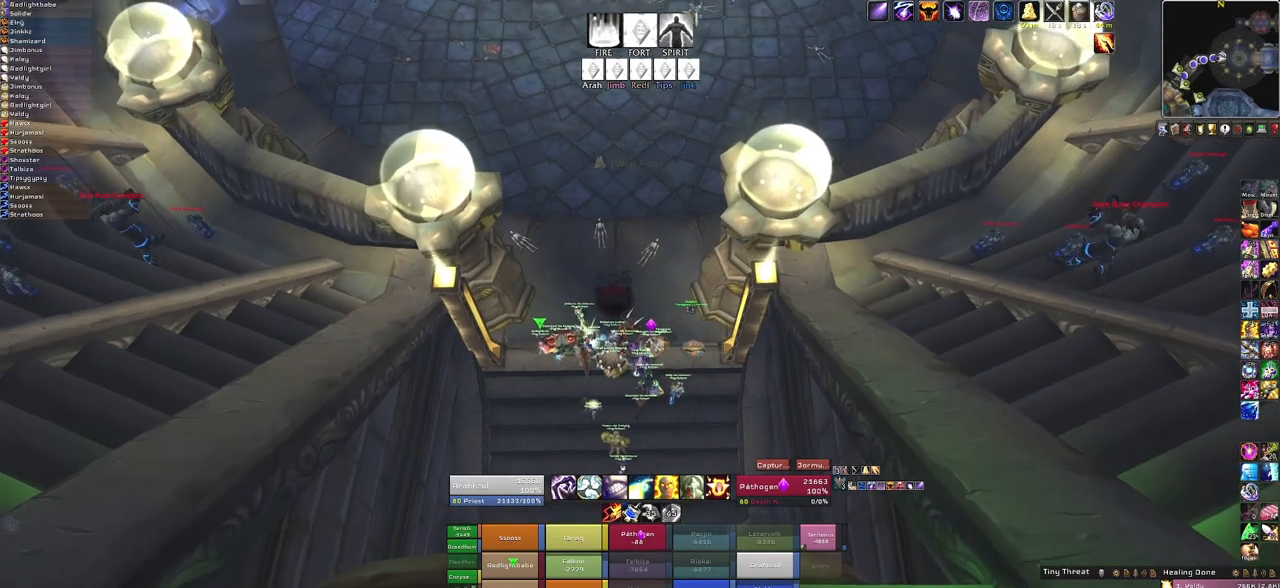
{"keys": [], "mouse": ["right"], "events": []}
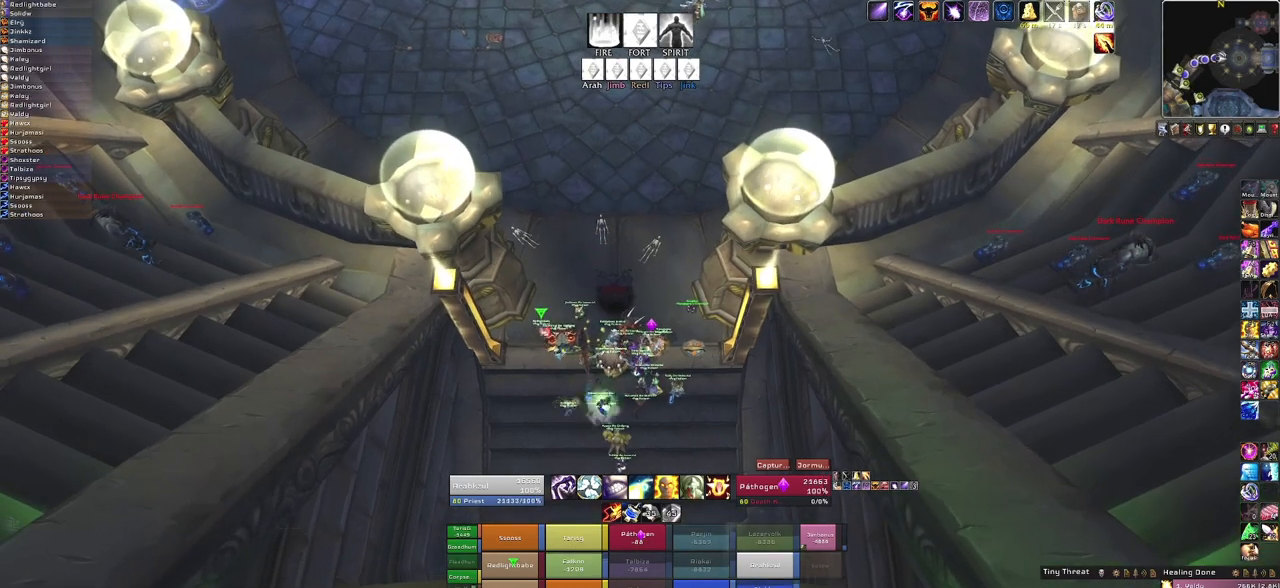
{"keys": [], "mouse": ["right"], "events": []}
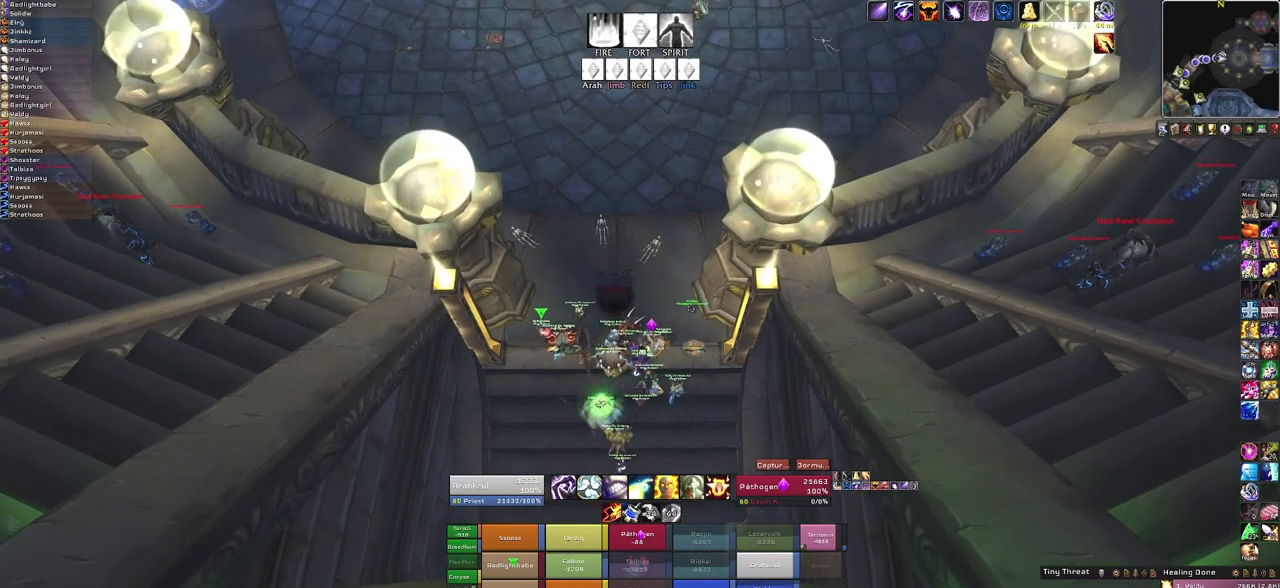
{"keys": [], "mouse": ["right"], "events": []}
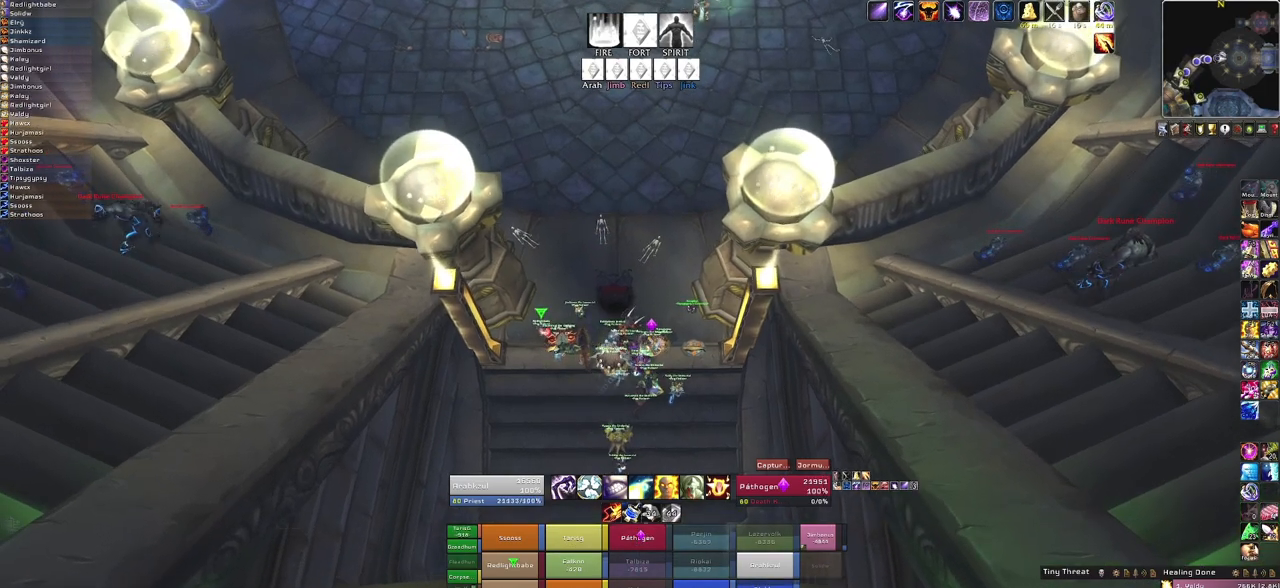
{"keys": [], "mouse": ["right"], "events": []}
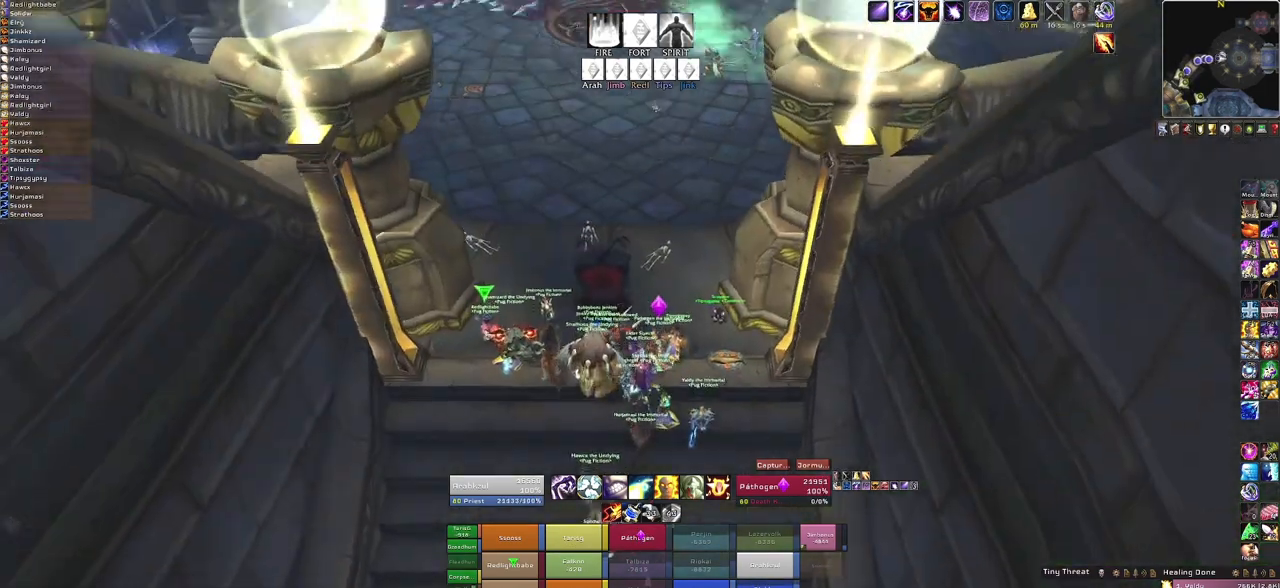
{"keys": [], "mouse": ["right"], "events": []}
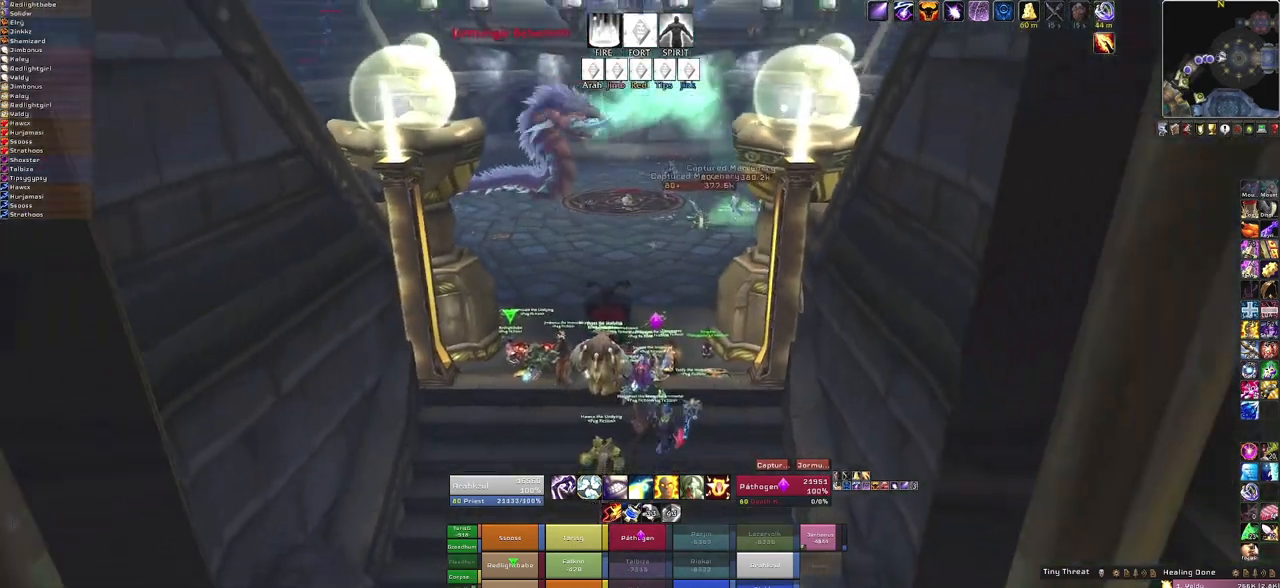
{"keys": [], "mouse": ["right"], "events": []}
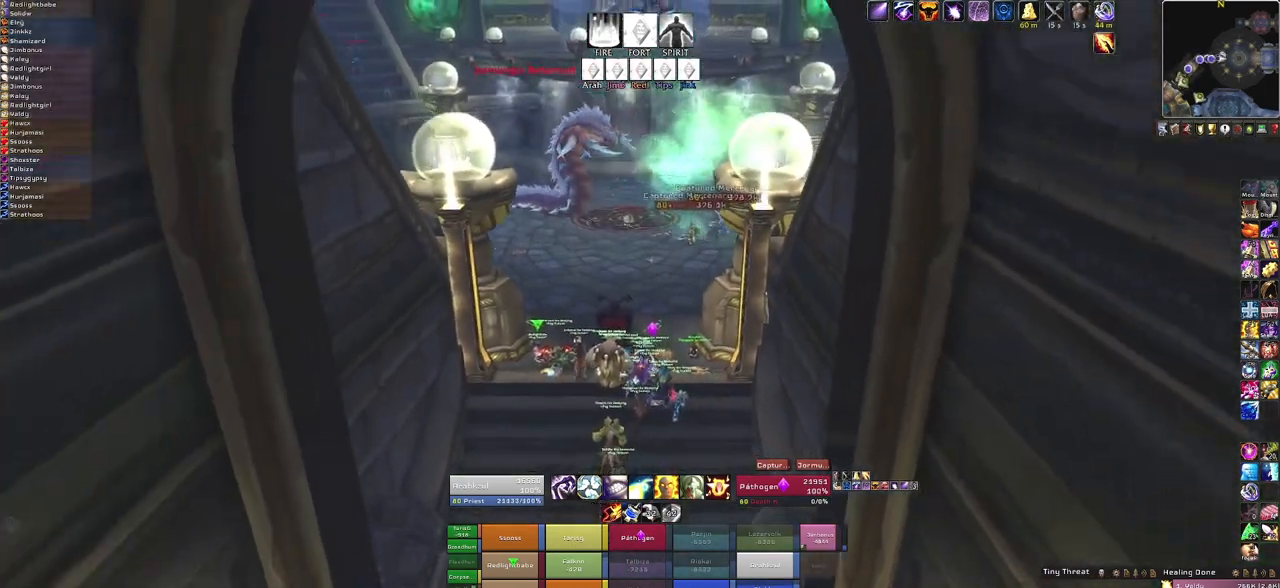
{"keys": [], "mouse": ["right"], "events": []}
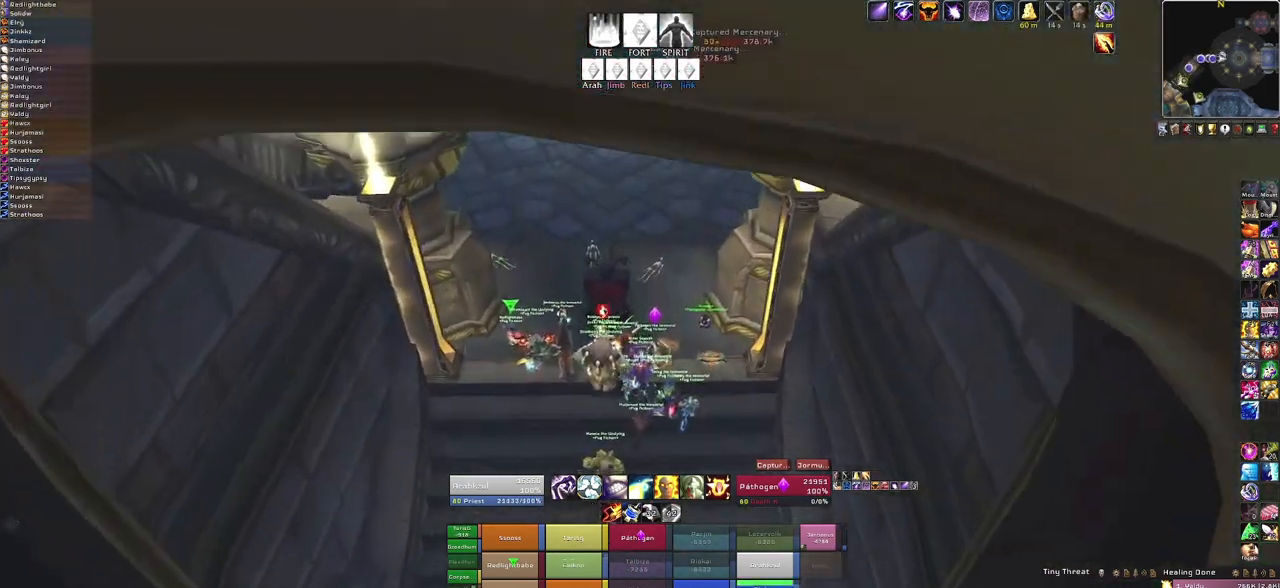
{"keys": [], "mouse": ["right"], "events": []}
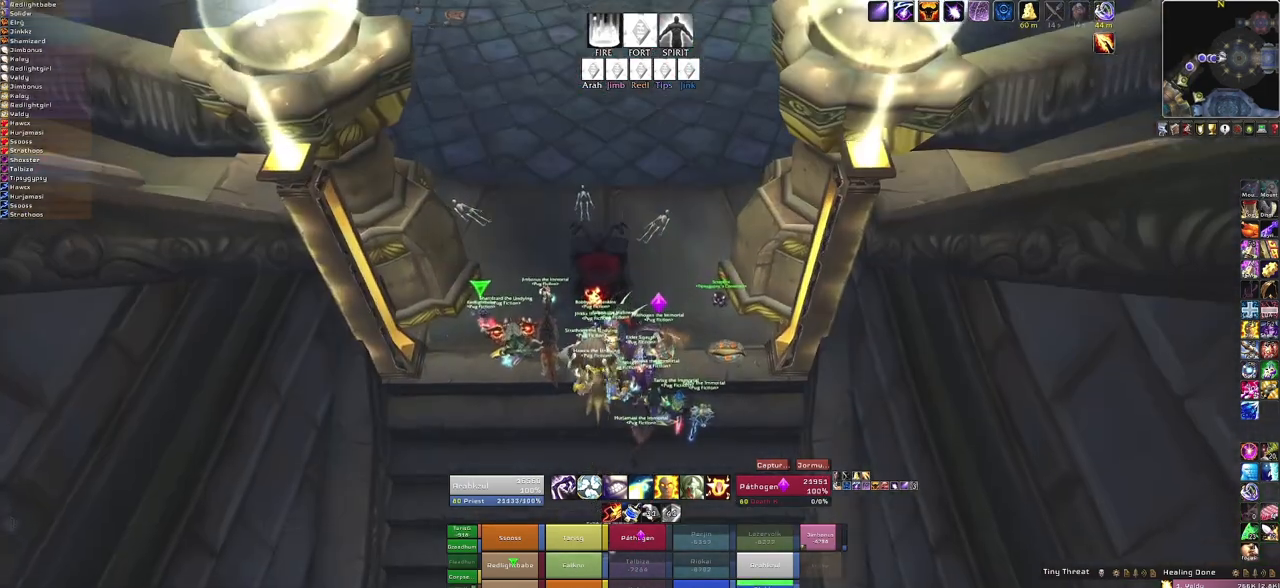
{"keys": [], "mouse": ["right"], "events": []}
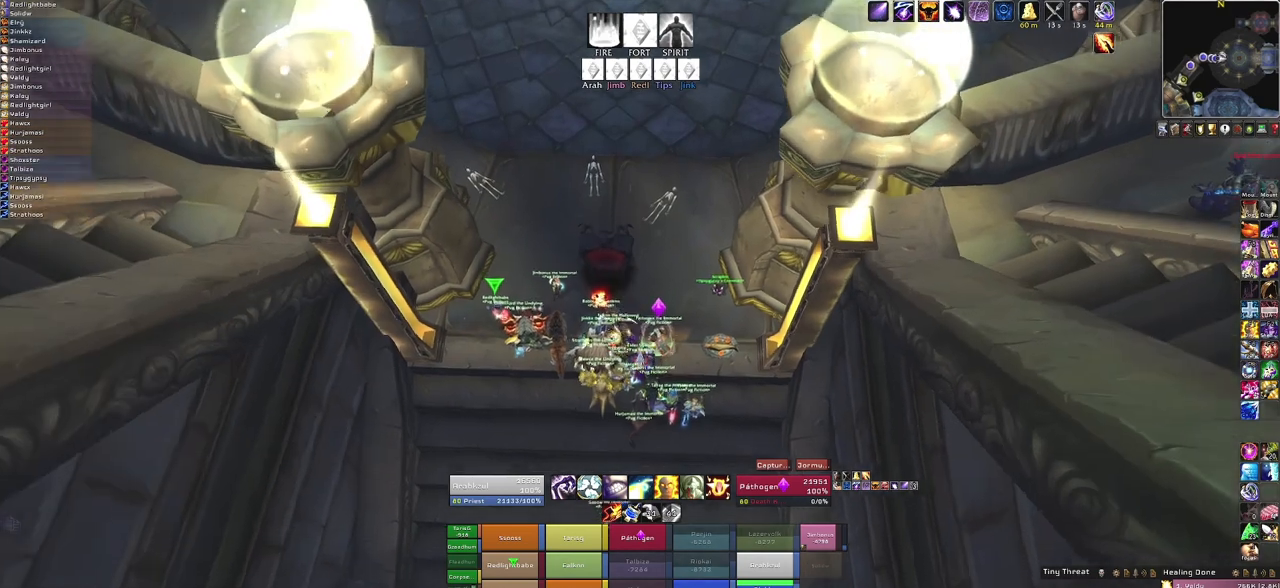
{"keys": [], "mouse": ["right"], "events": []}
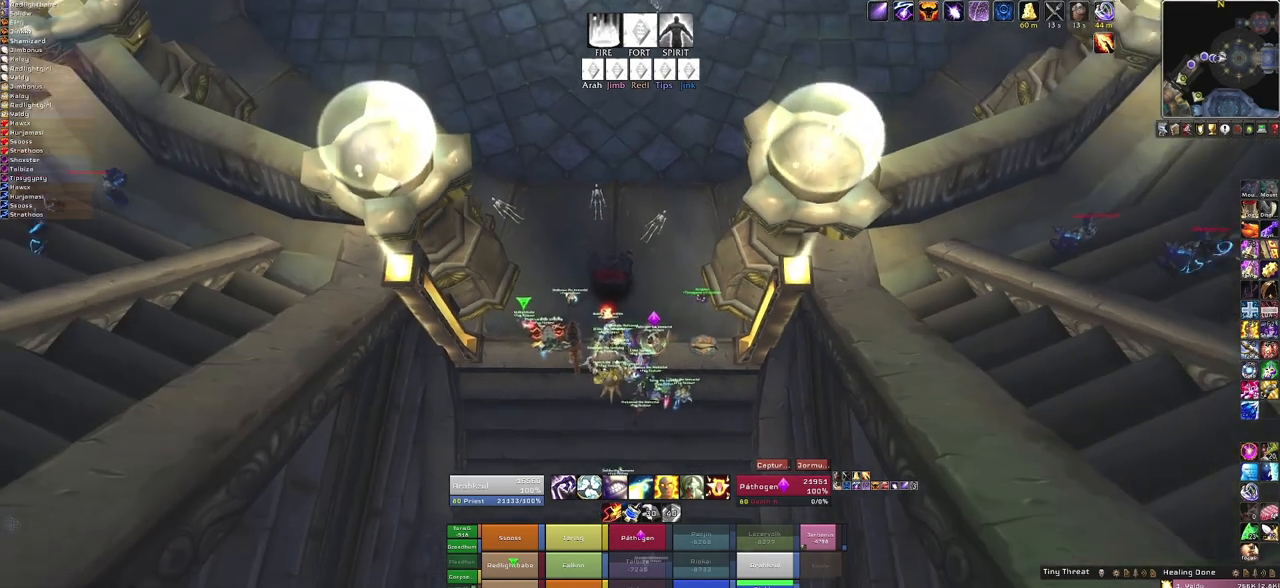
{"keys": [], "mouse": ["right"], "events": []}
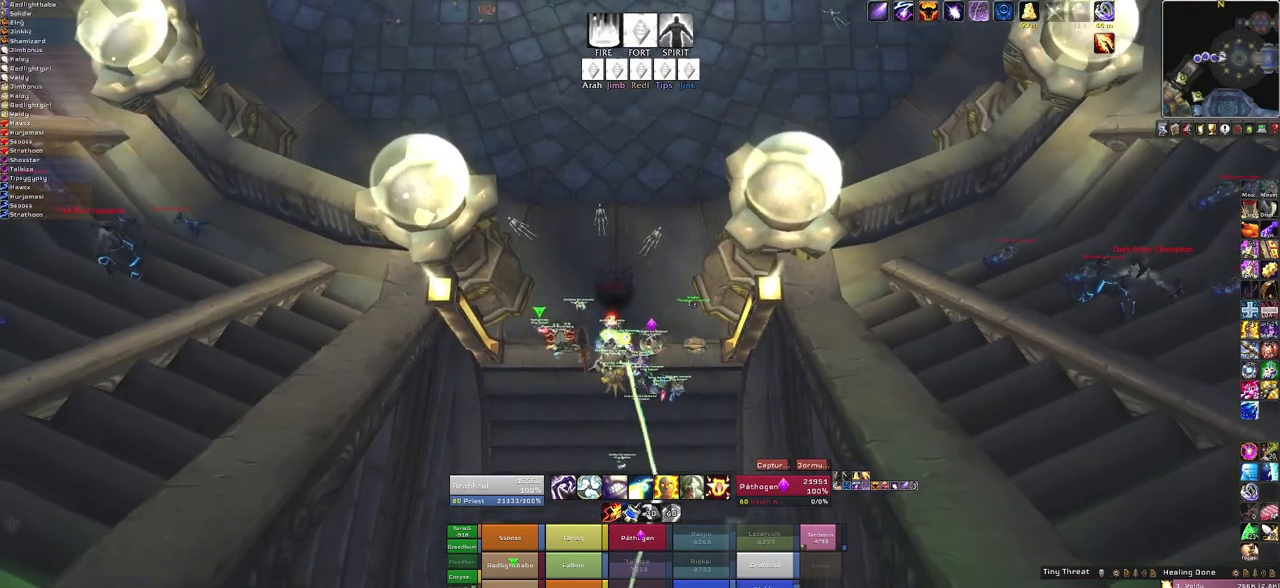
{"keys": [], "mouse": ["right"], "events": []}
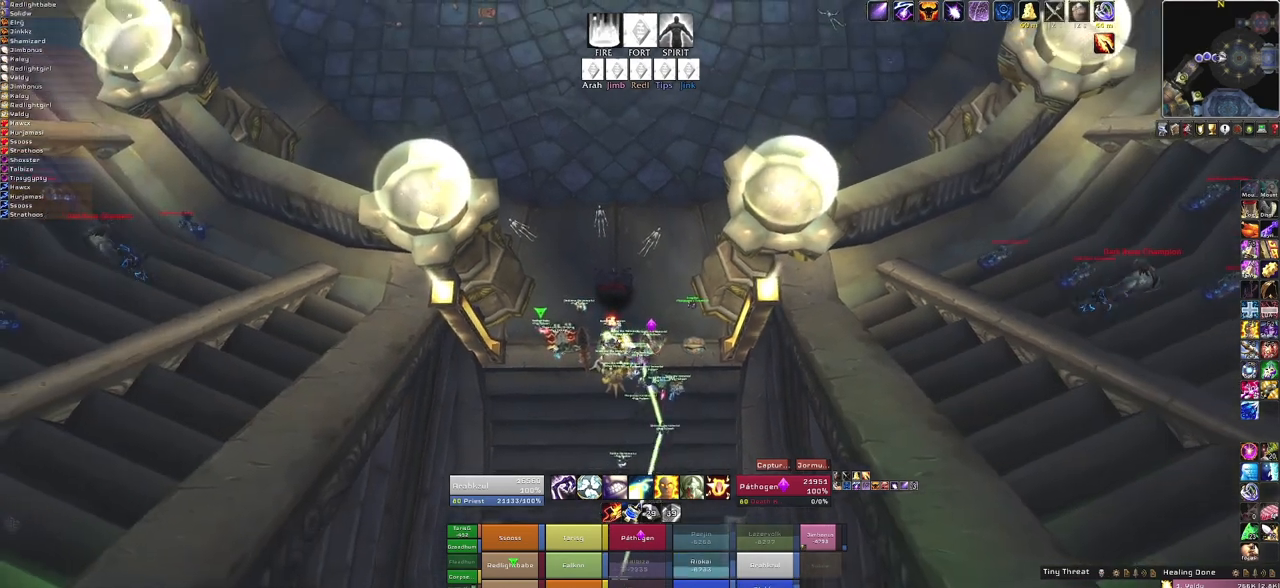
{"keys": [], "mouse": [], "events": [[100, "mouse_right", "up"]]}